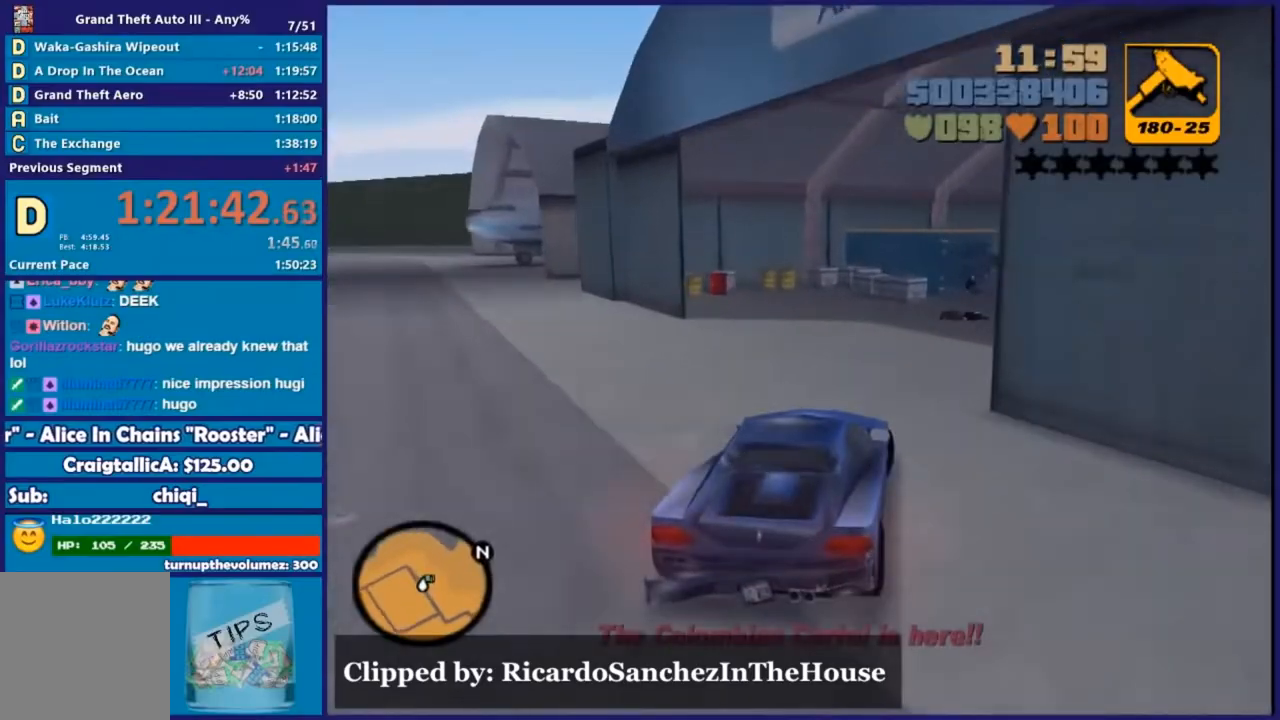
Gameplay with a controller (Xbox layout); each line is a JSON object with the inputs held at the frame after it. "events" lists button and stick changes between this image and that frame as [ms after this image, input, new state], when the widget could be followed in between.
{"buttons": [], "left_stick": "right", "right_stick": "center", "events": [[37, "L2", "up"], [74, "left_stick", "right"], [238, "left_stick", "center"], [440, "left_stick", "right"]]}
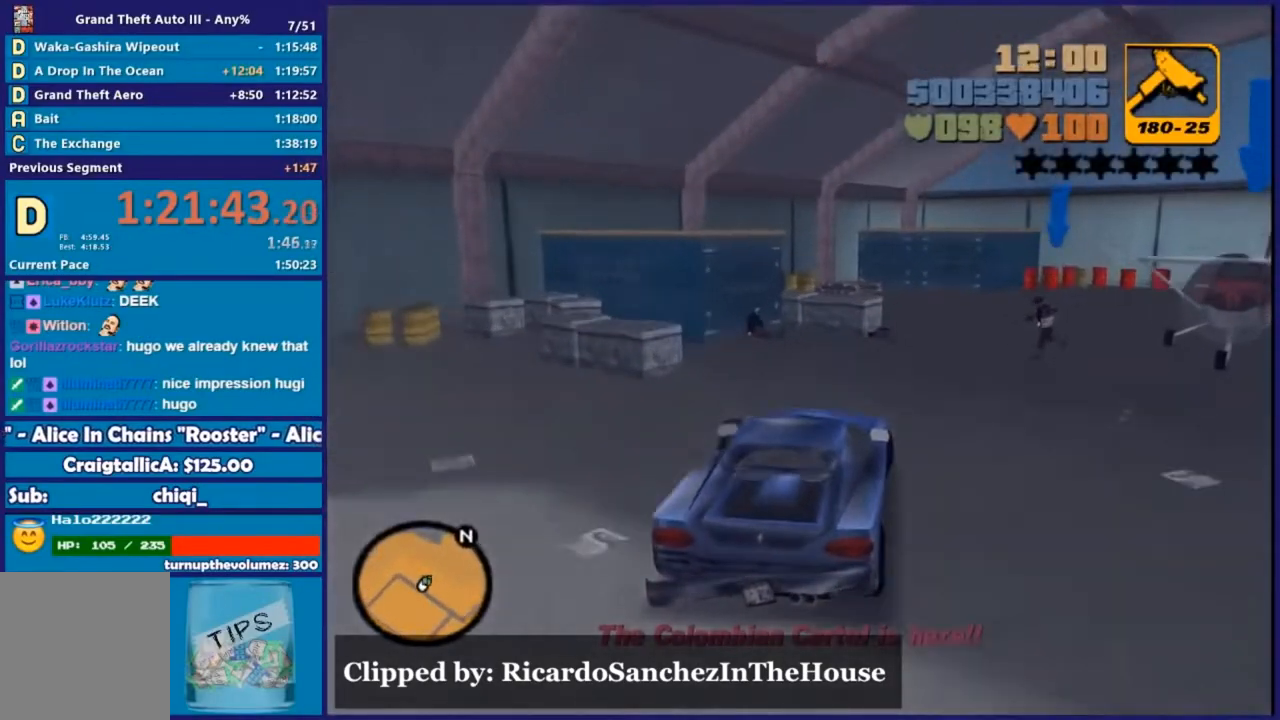
{"buttons": [], "left_stick": "right", "right_stick": "center", "events": [[219, "left_stick", "center"], [457, "left_stick", "right"]]}
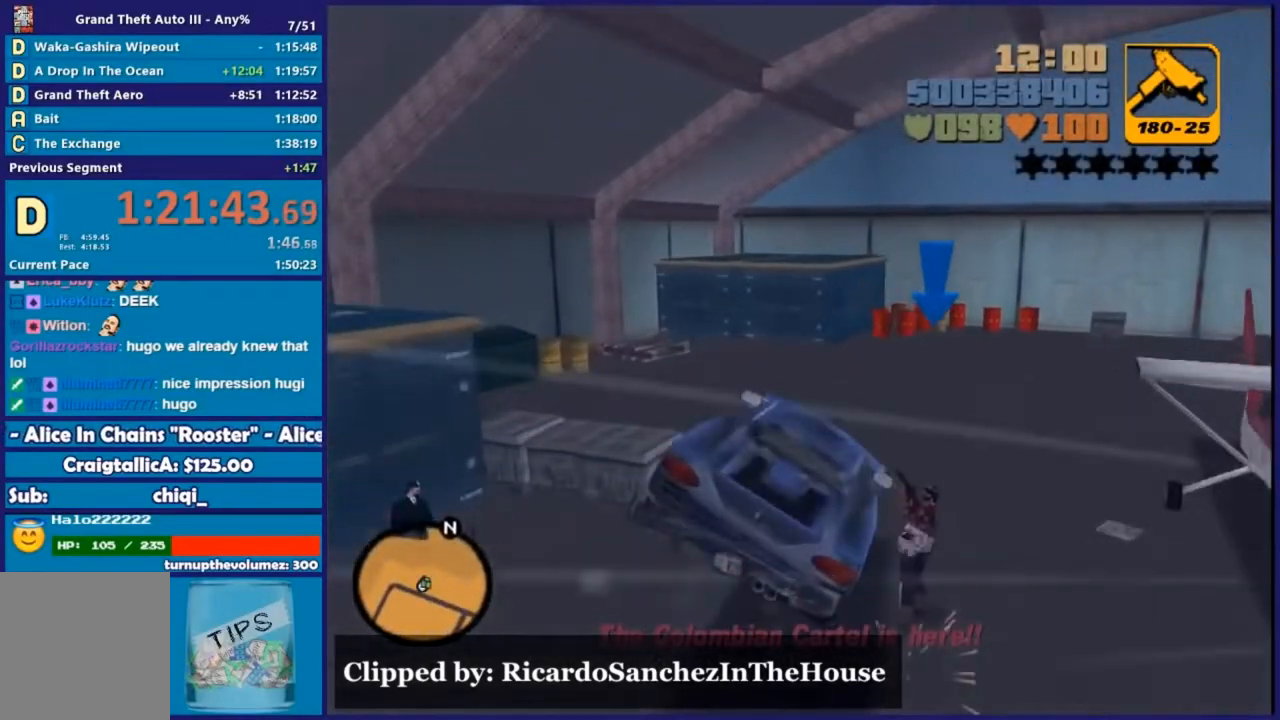
{"buttons": ["L2"], "left_stick": "center", "right_stick": "center", "events": [[146, "left_stick", "center"], [201, "L2", "down"], [201, "left_stick", "down-left"], [329, "left_stick", "down-right"], [458, "left_stick", "center"]]}
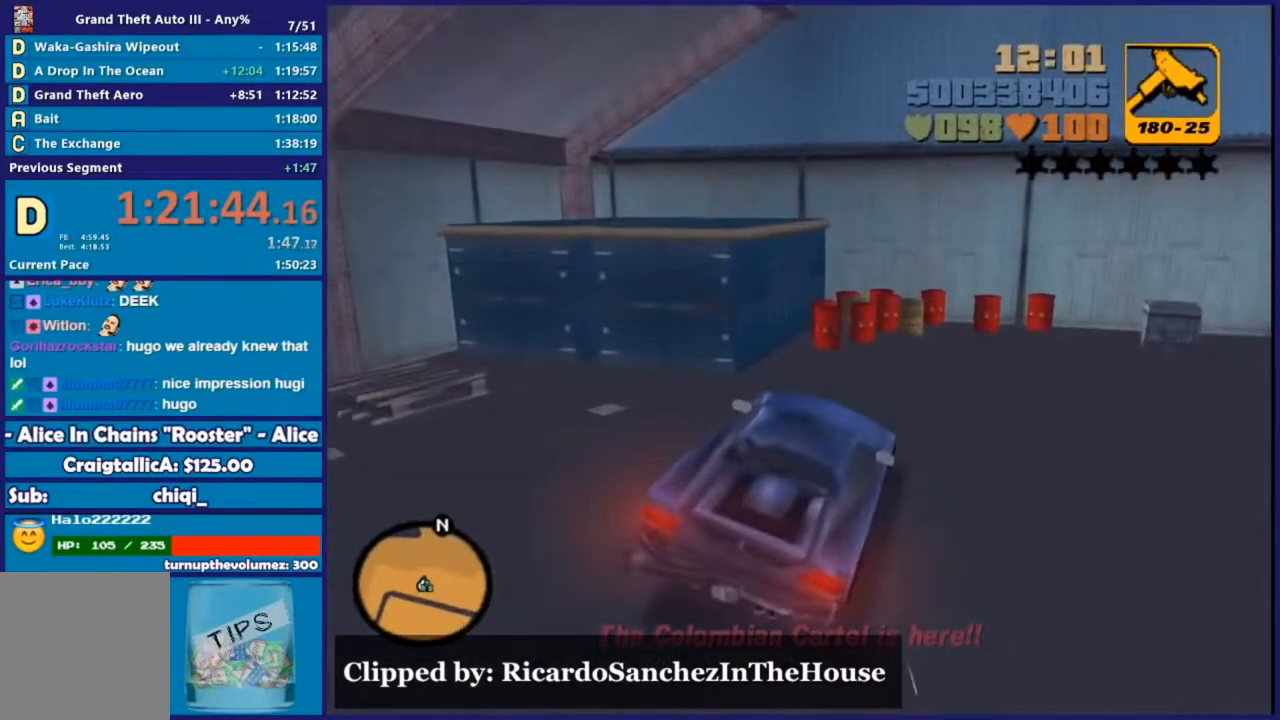
{"buttons": ["L2"], "left_stick": "down-right", "right_stick": "center", "events": [[73, "left_stick", "right"], [440, "left_stick", "down-right"]]}
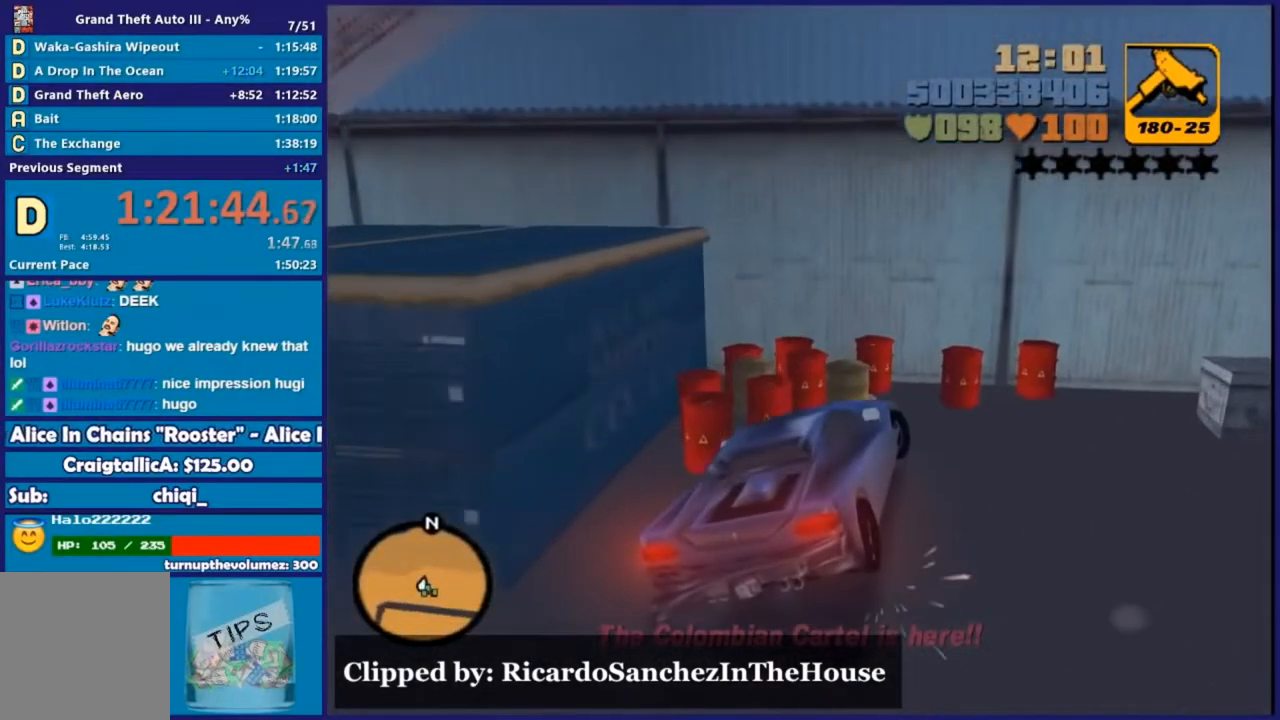
{"buttons": ["L2"], "left_stick": "down-right", "right_stick": "center", "events": []}
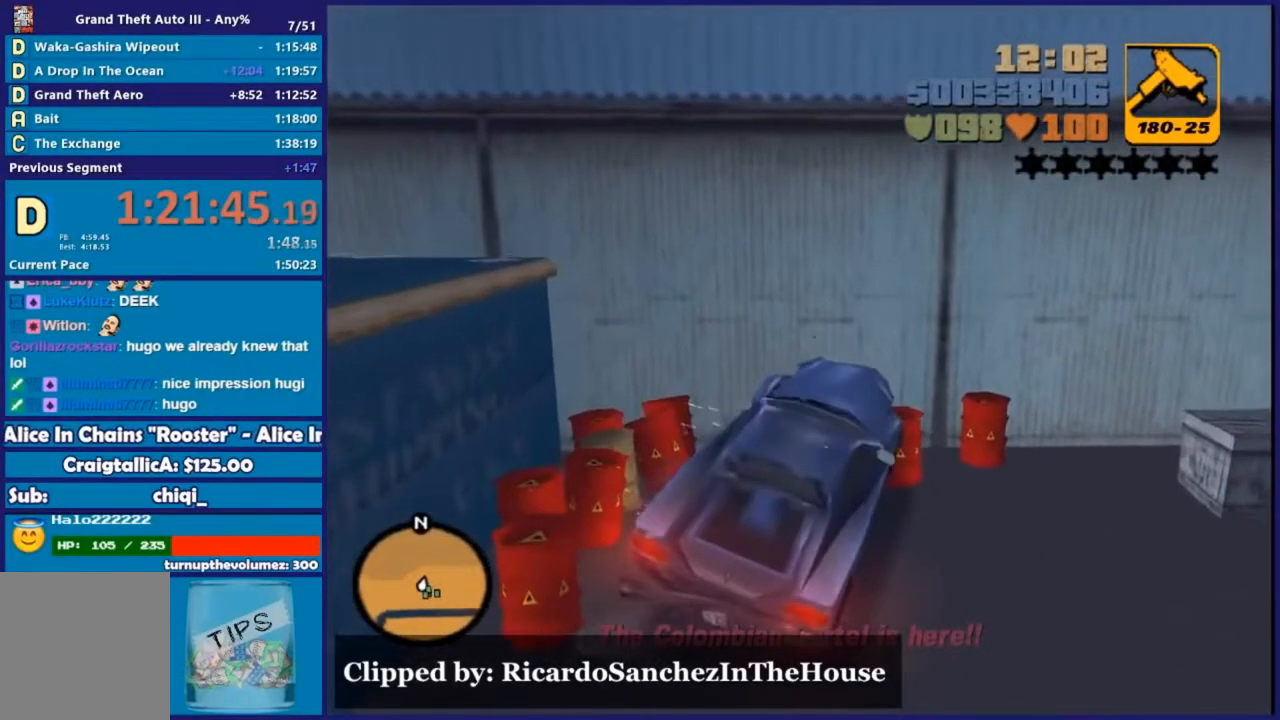
{"buttons": ["L2"], "left_stick": "down-left", "right_stick": "center", "events": [[37, "left_stick", "down-left"]]}
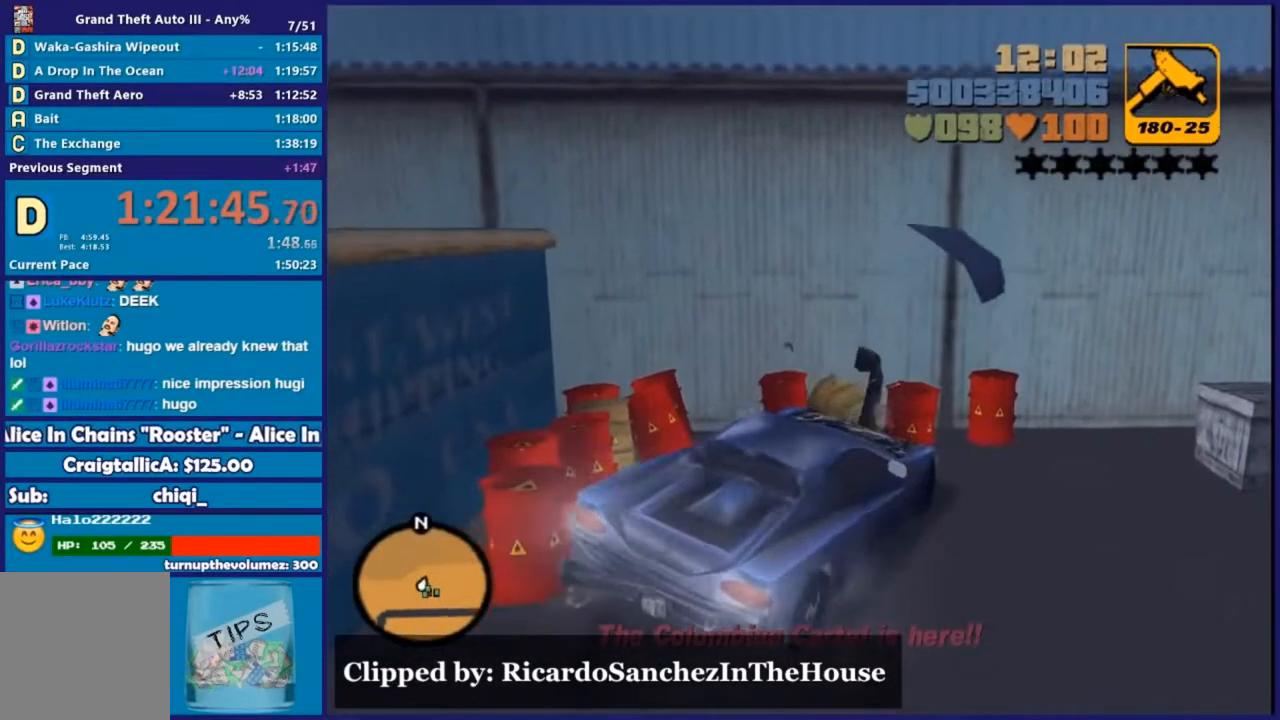
{"buttons": ["L2"], "left_stick": "left", "right_stick": "center", "events": [[37, "left_stick", "left"]]}
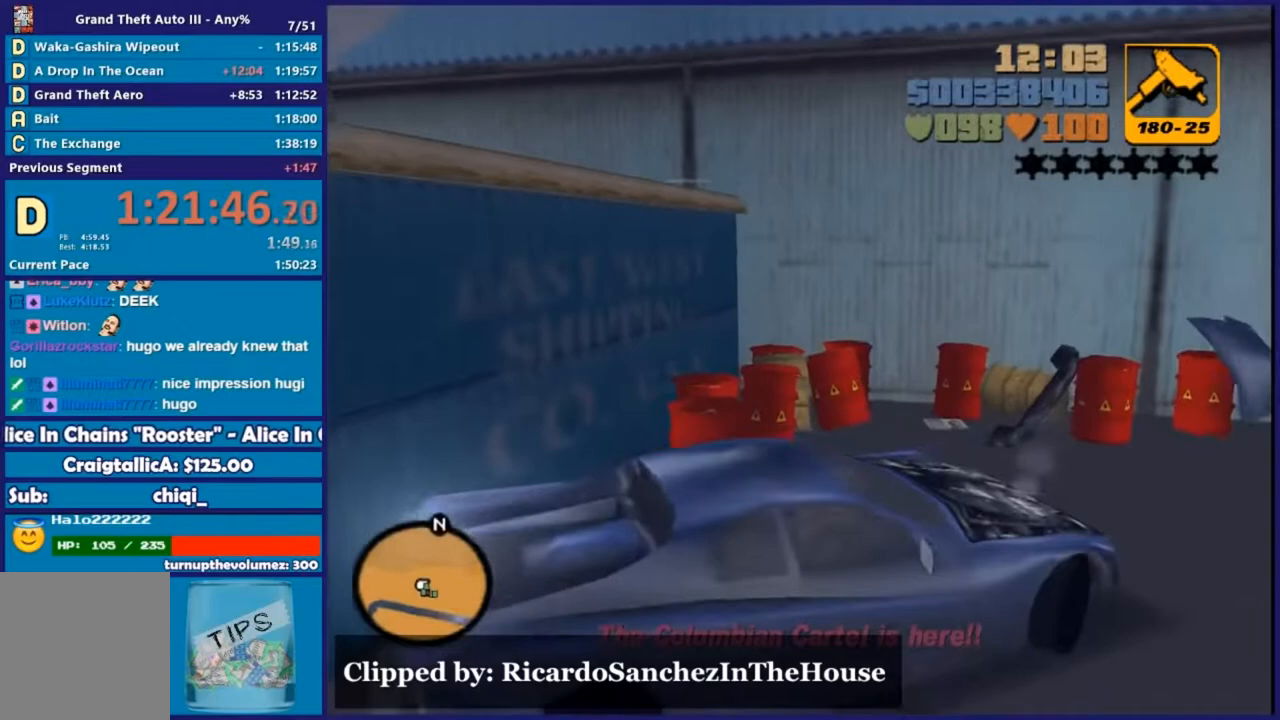
{"buttons": ["L2"], "left_stick": "left", "right_stick": "center", "events": []}
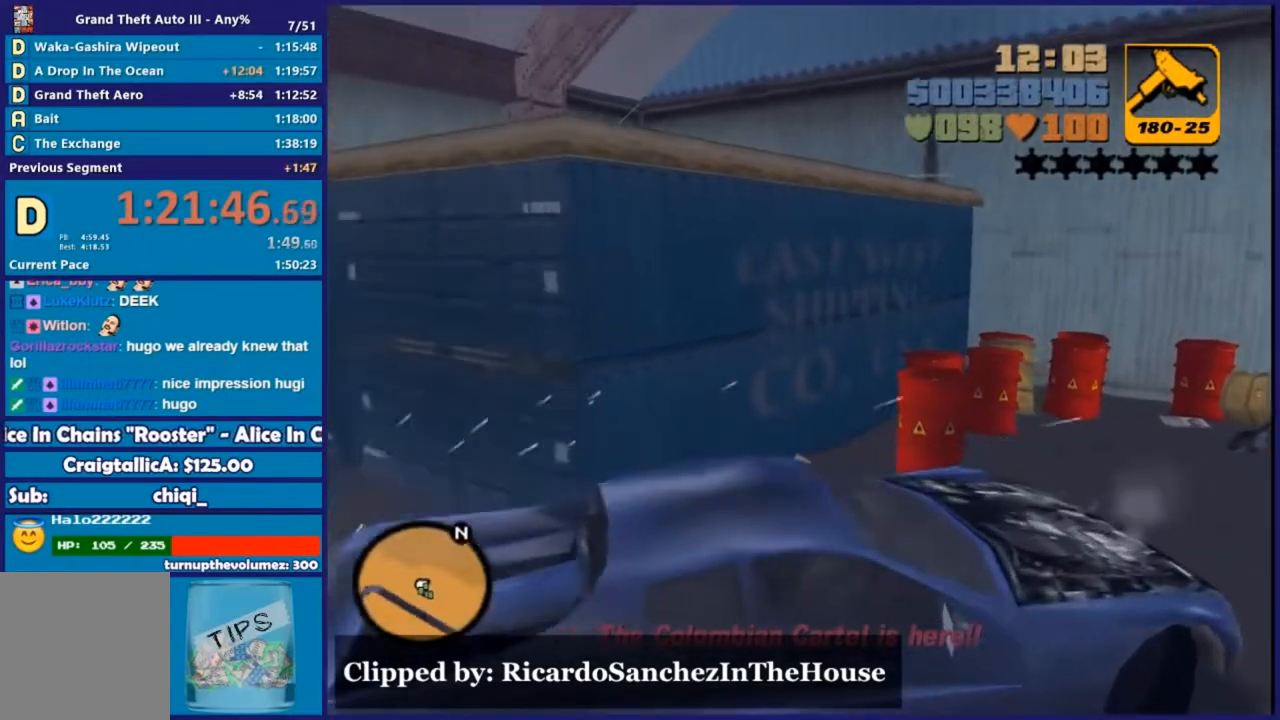
{"buttons": ["L2"], "left_stick": "left", "right_stick": "center", "events": []}
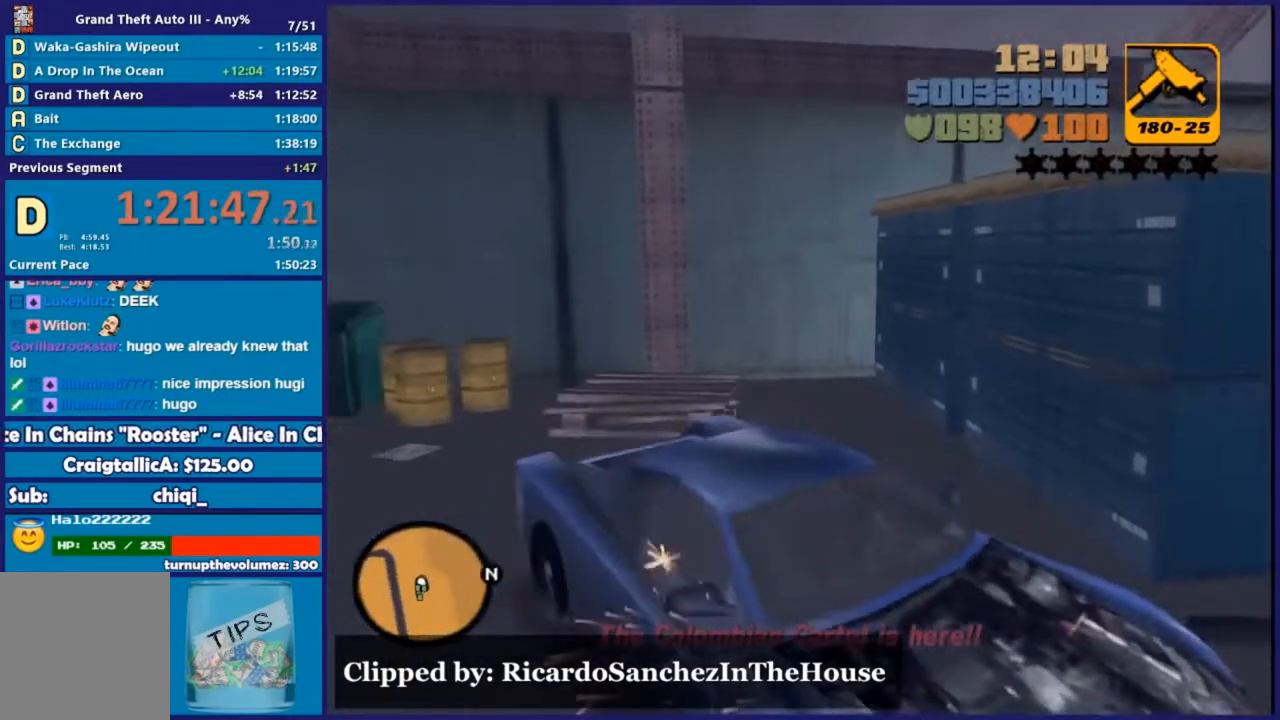
{"buttons": ["R2"], "left_stick": "right", "right_stick": "center", "events": [[238, "L2", "up"], [329, "R1", "down"], [403, "L1", "down"], [439, "R1", "up"], [476, "L1", "up"], [476, "left_stick", "right"], [494, "R2", "down"]]}
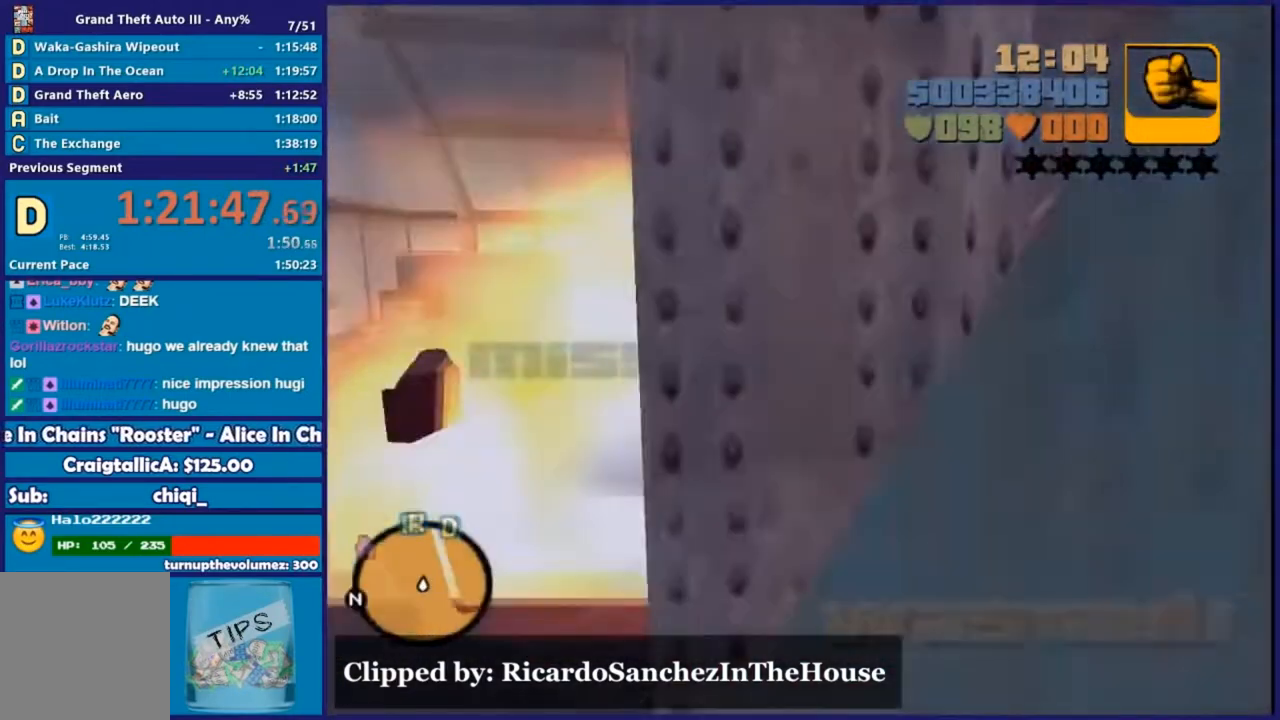
{"buttons": [], "left_stick": "center", "right_stick": "center", "events": [[183, "R2", "up"], [219, "left_stick", "center"]]}
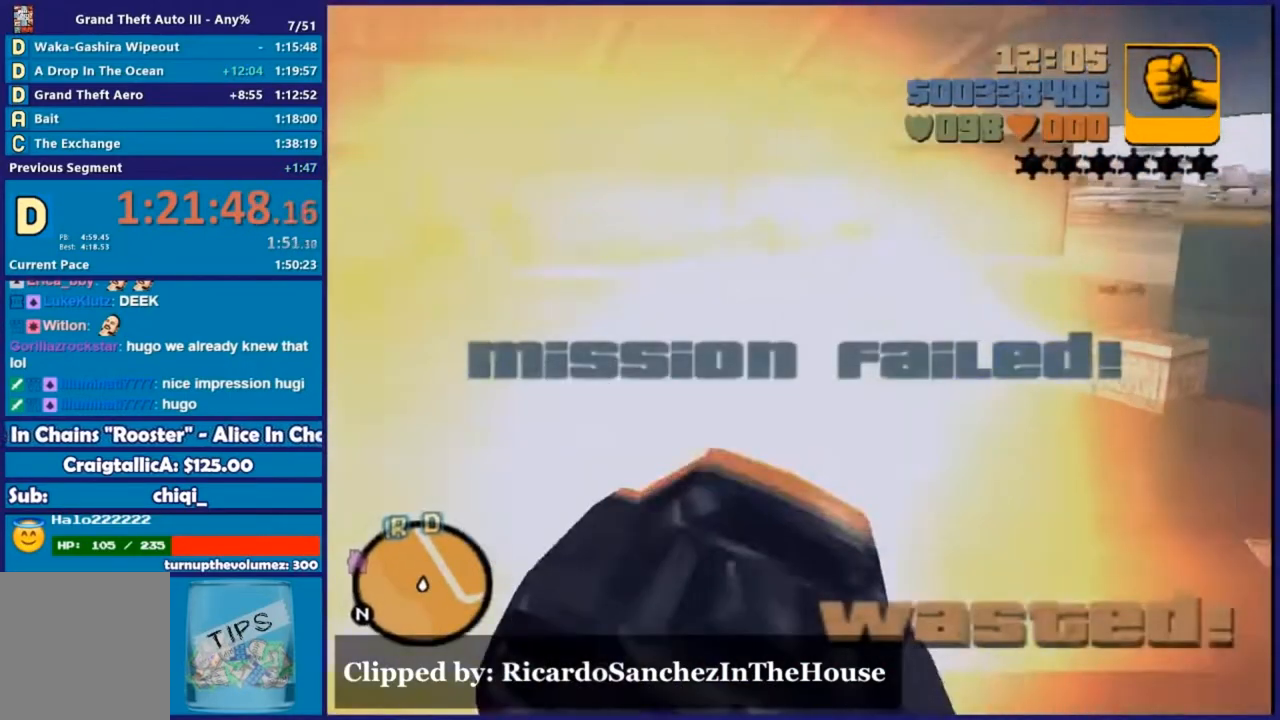
{"buttons": [], "left_stick": "center", "right_stick": "center", "events": []}
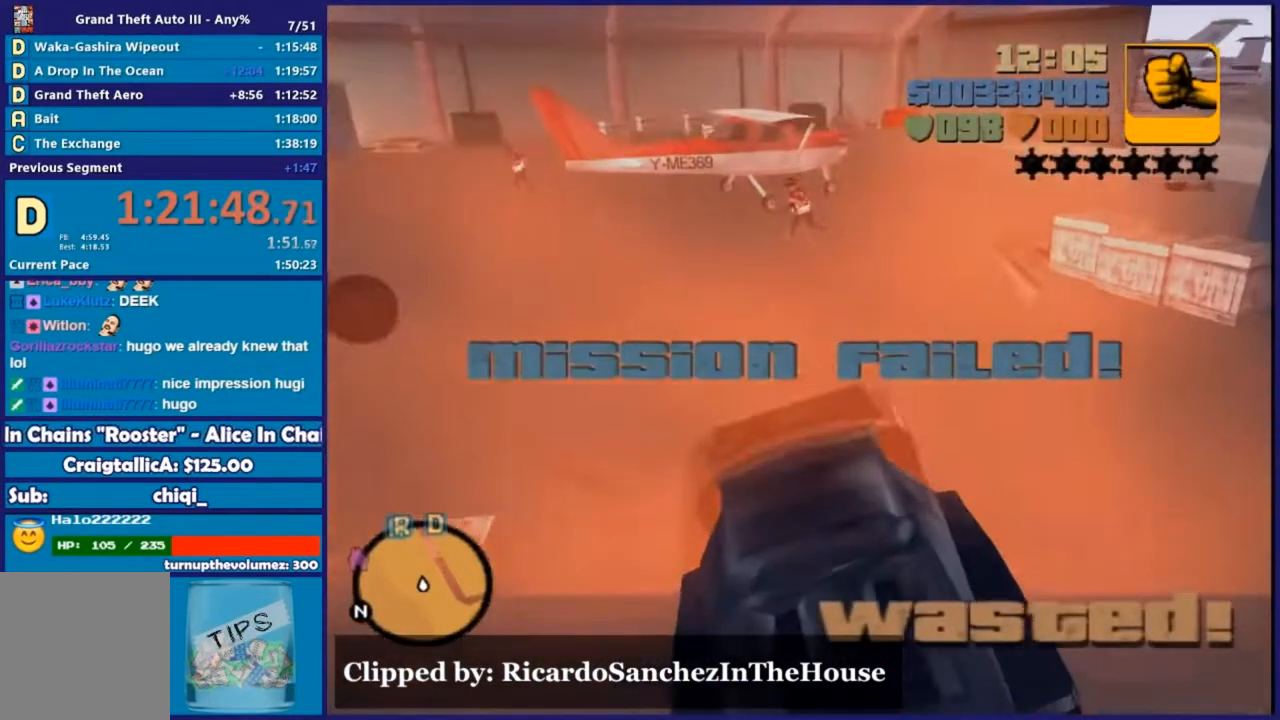
{"buttons": [], "left_stick": "center", "right_stick": "center", "events": []}
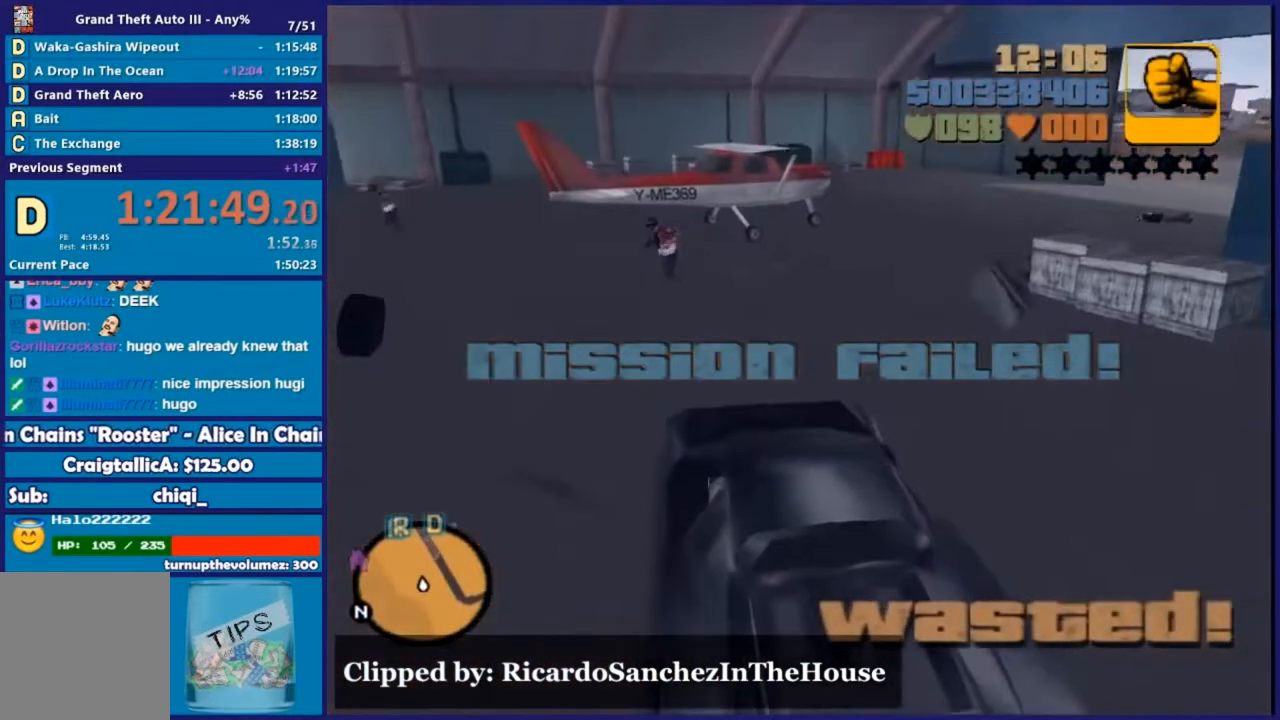
{"buttons": [], "left_stick": "center", "right_stick": "center", "events": []}
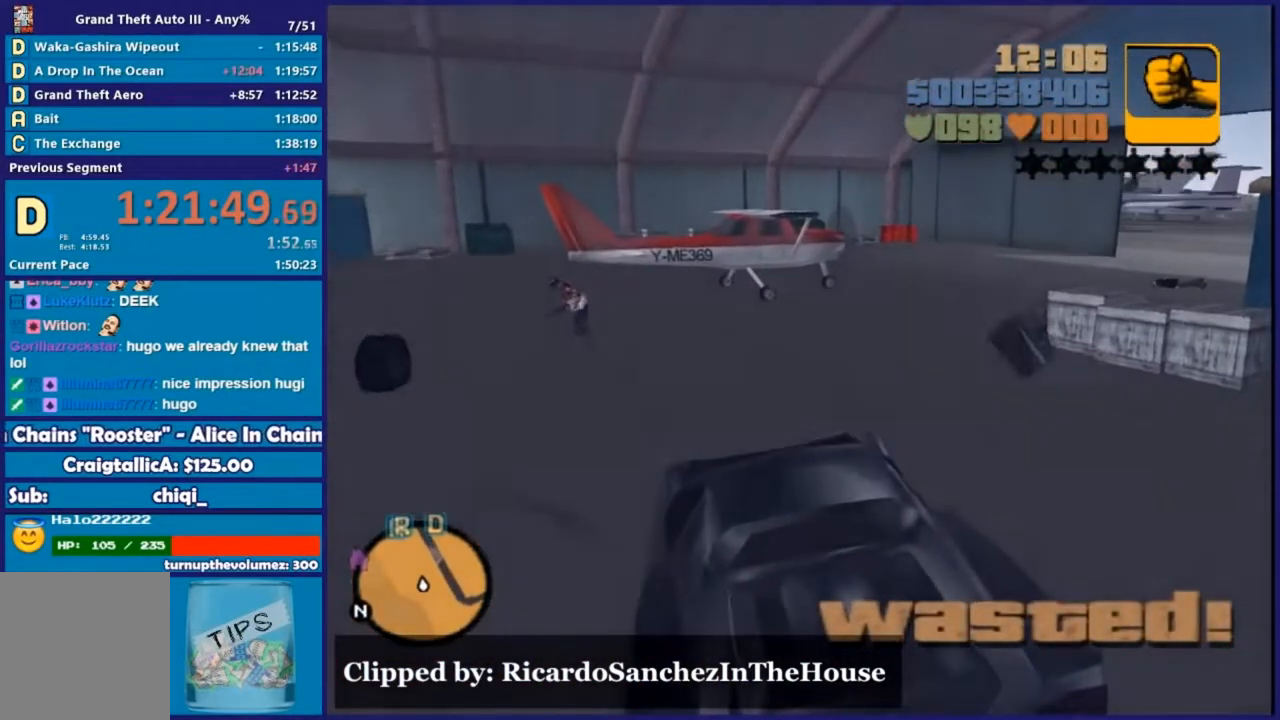
{"buttons": ["A"], "left_stick": "center", "right_stick": "center", "events": [[457, "A", "down"]]}
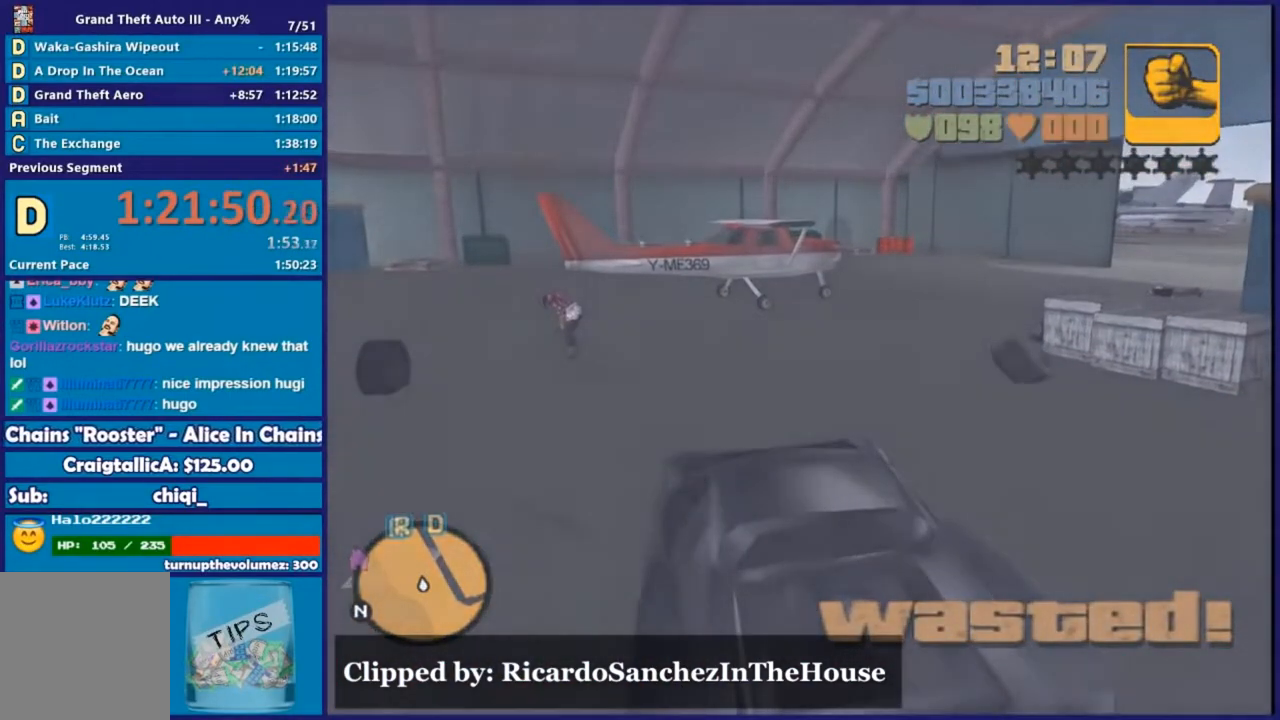
{"buttons": ["R2"], "left_stick": "down-left", "right_stick": "center", "events": [[128, "A", "up"], [256, "A", "down"], [402, "A", "up"], [402, "R2", "down"], [402, "left_stick", "down-left"]]}
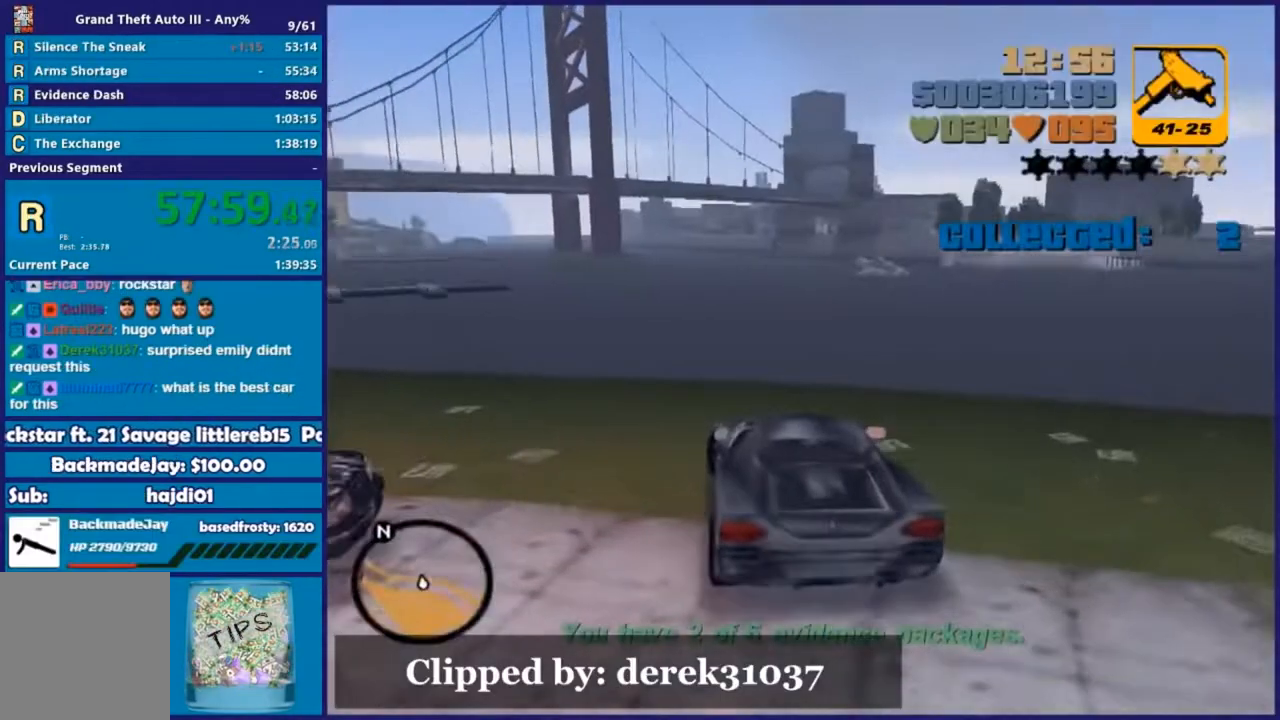
{"buttons": ["L2", "L3"], "left_stick": "down-left", "right_stick": "center", "events": [[110, "R2", "up"], [366, "L2", "down"], [366, "L3", "down"]]}
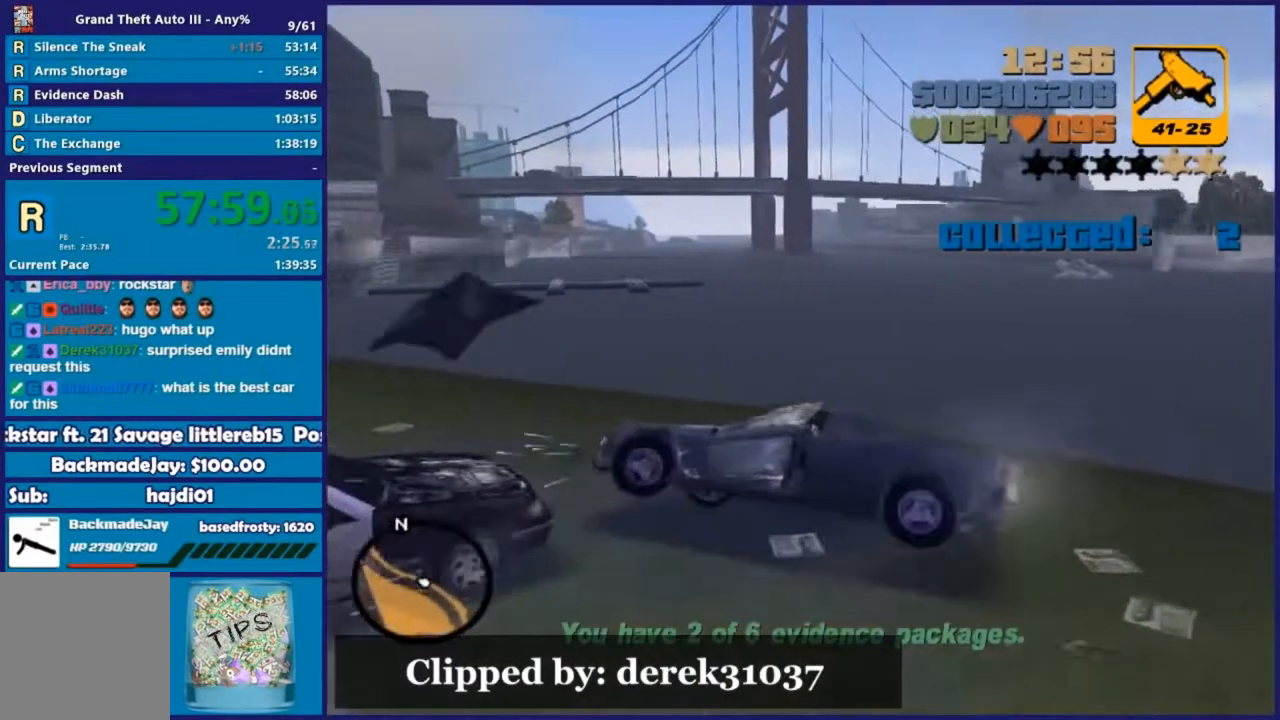
{"buttons": ["L2", "R2"], "left_stick": "center", "right_stick": "center", "events": [[91, "L3", "up"], [183, "R2", "down"], [237, "left_stick", "center"], [311, "R2", "up"], [311, "left_stick", "down-left"], [475, "R2", "down"], [475, "left_stick", "center"]]}
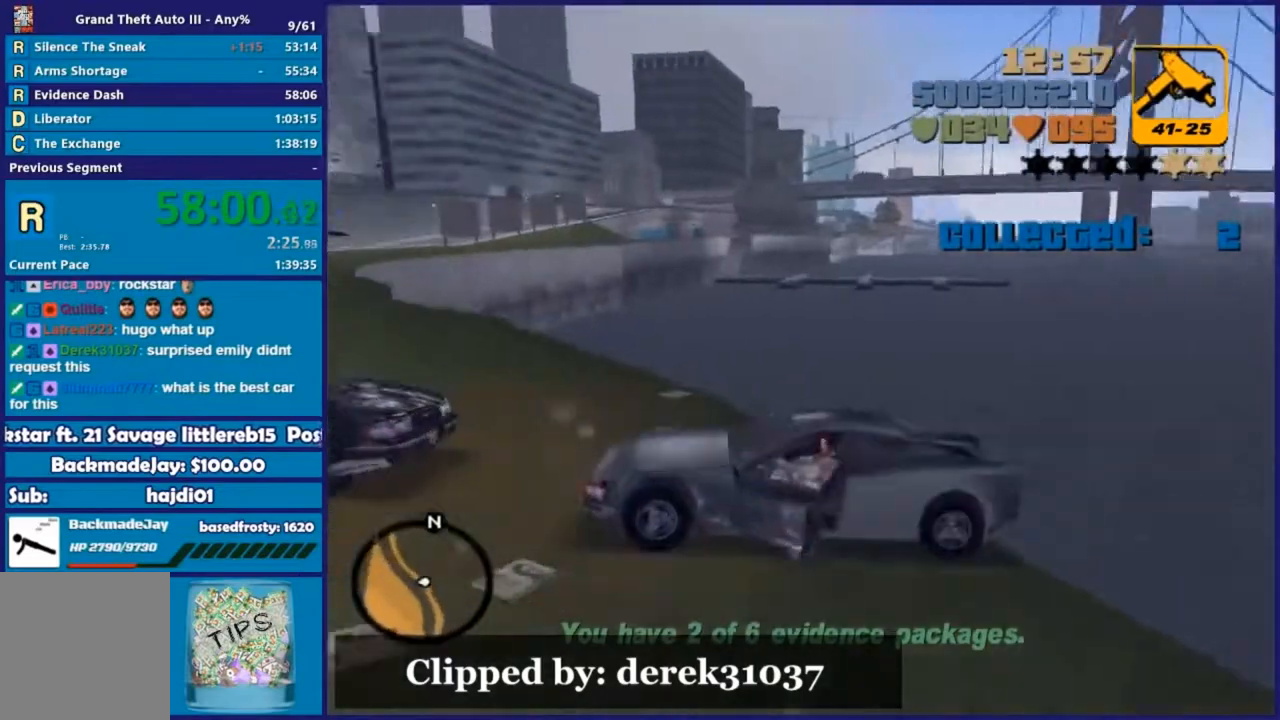
{"buttons": ["R2"], "left_stick": "center", "right_stick": "center", "events": [[110, "L2", "up"], [201, "left_stick", "left"], [512, "left_stick", "center"]]}
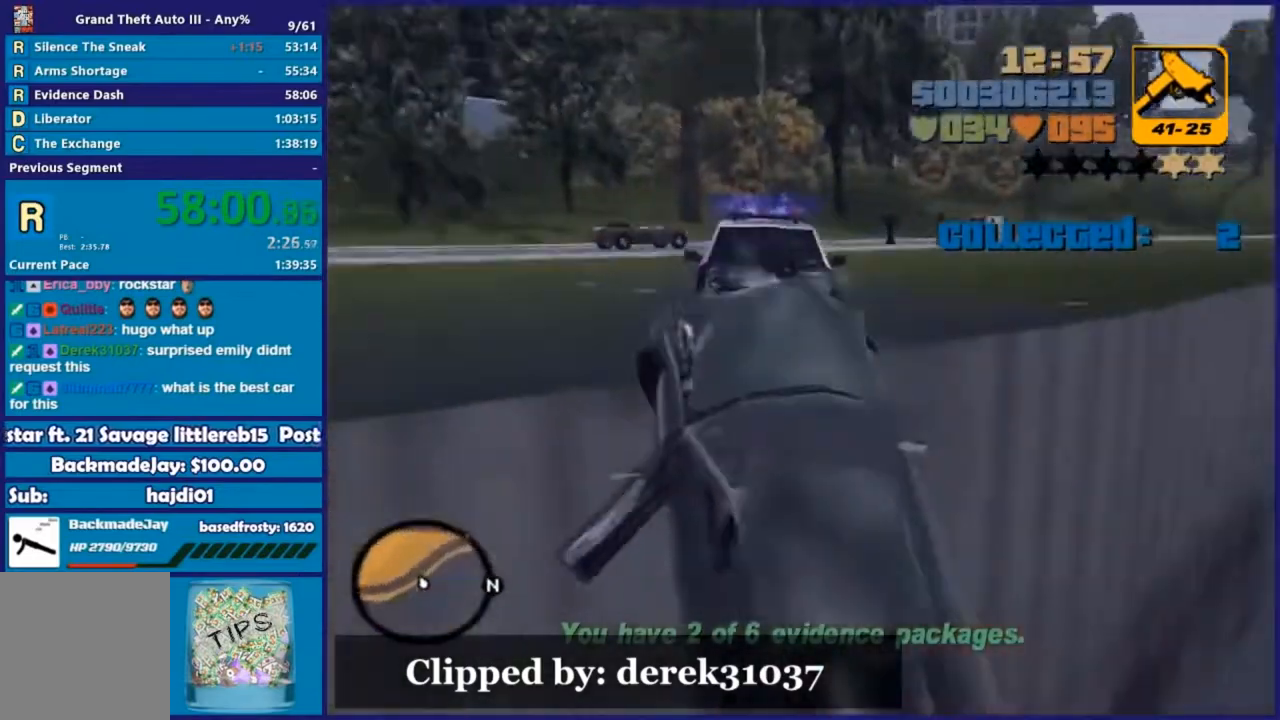
{"buttons": ["R2"], "left_stick": "center", "right_stick": "center", "events": []}
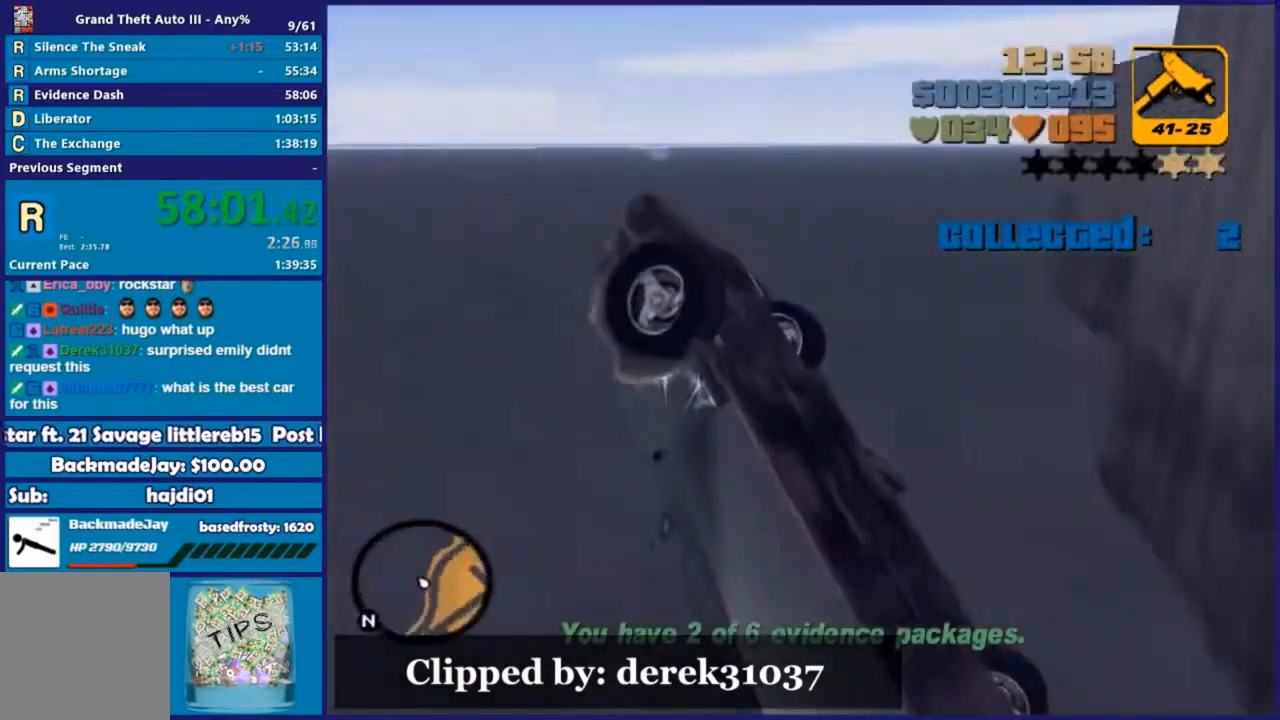
{"buttons": ["R2"], "left_stick": "right", "right_stick": "center", "events": [[476, "left_stick", "right"]]}